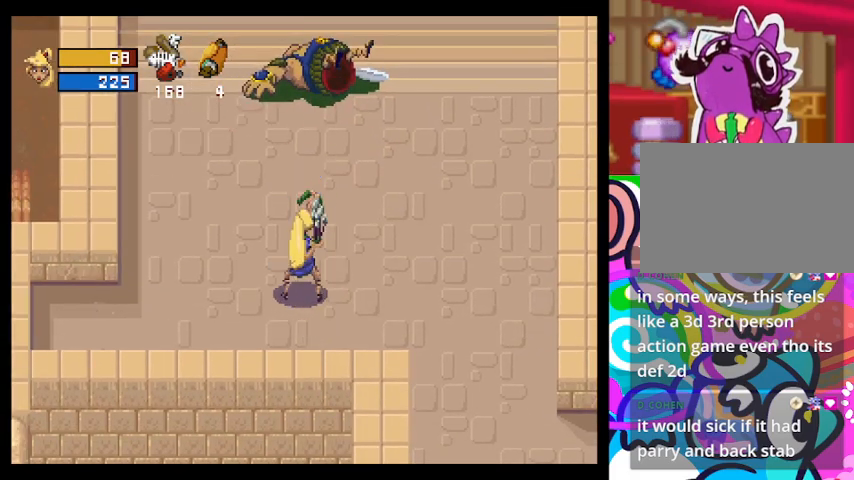
Gameplay with a controller (PlayStation layout); each line is a JSON object with the inputs held at the frame after it. "events" lists button and stick changes between this image and that frame as [ms after this image, input, new state], when the widget could be followed in between. Not read: right_stick.
{"buttons": [], "left_stick": "center", "events": [[167, "CROSS", "up"], [167, "left_stick", "center"]]}
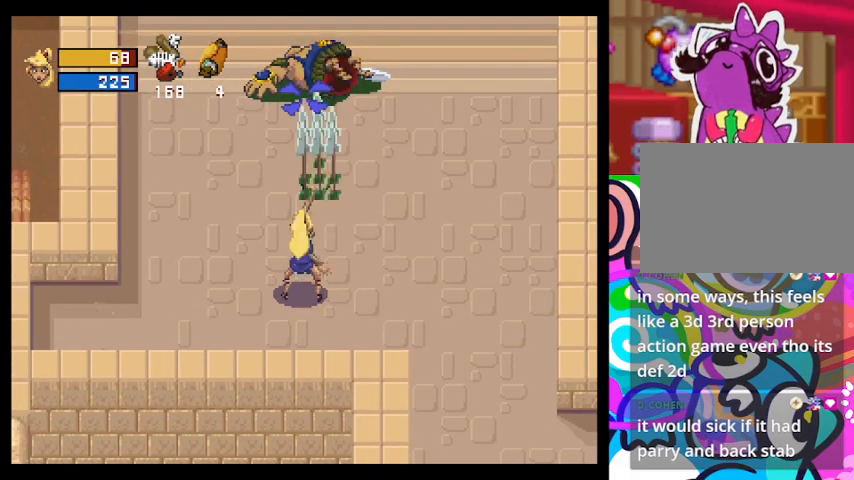
{"buttons": [], "left_stick": "center", "events": []}
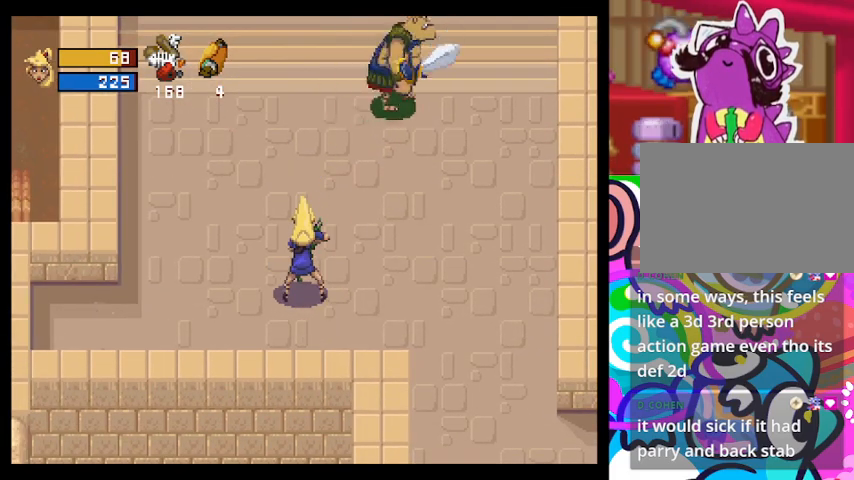
{"buttons": [], "left_stick": "left", "events": [[333, "left_stick", "left"]]}
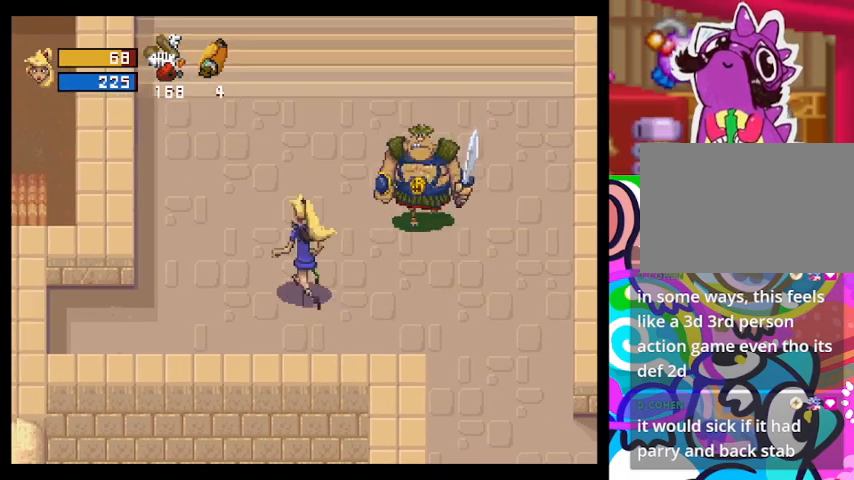
{"buttons": [], "left_stick": "up", "events": [[67, "left_stick", "up"]]}
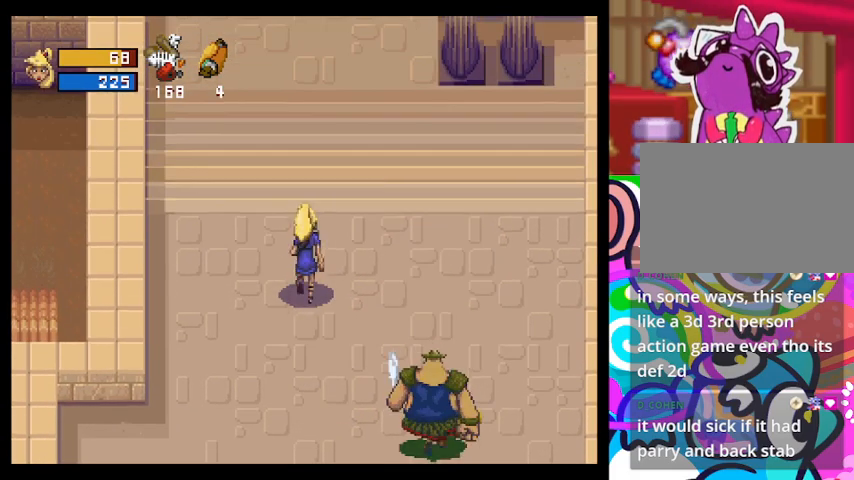
{"buttons": [], "left_stick": "up", "events": []}
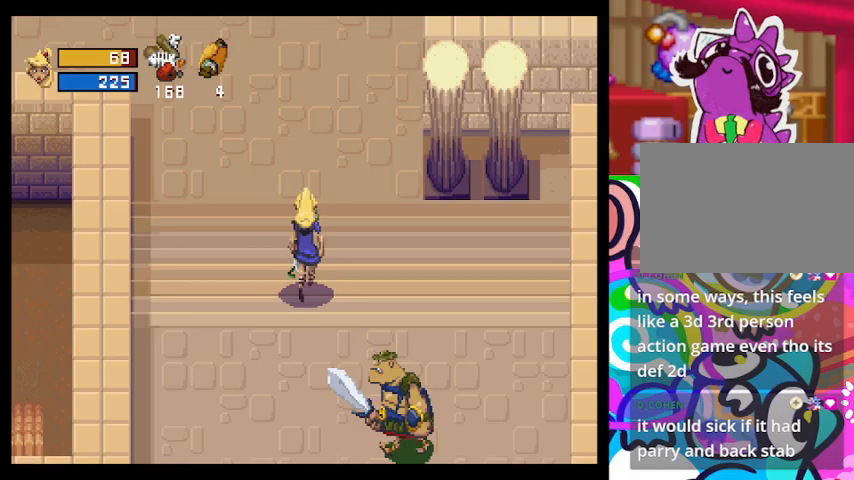
{"buttons": [], "left_stick": "up-right", "events": [[67, "left_stick", "left"], [400, "left_stick", "up"], [500, "left_stick", "up-right"]]}
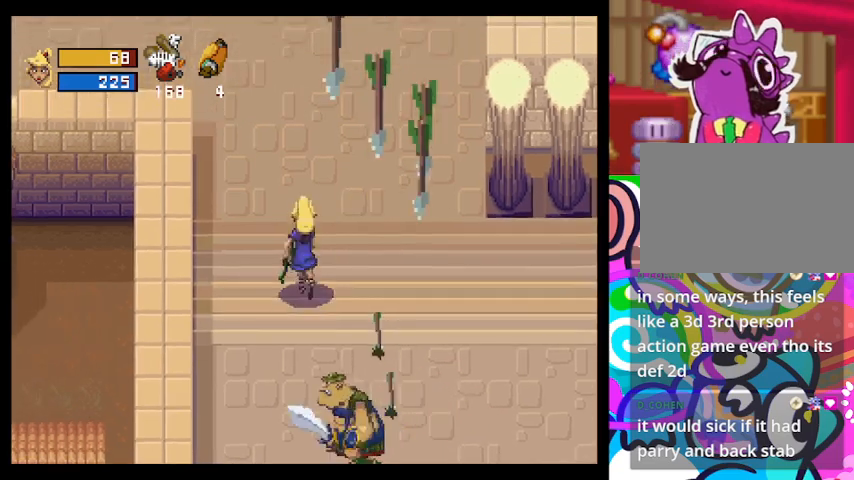
{"buttons": [], "left_stick": "right", "events": [[133, "left_stick", "right"]]}
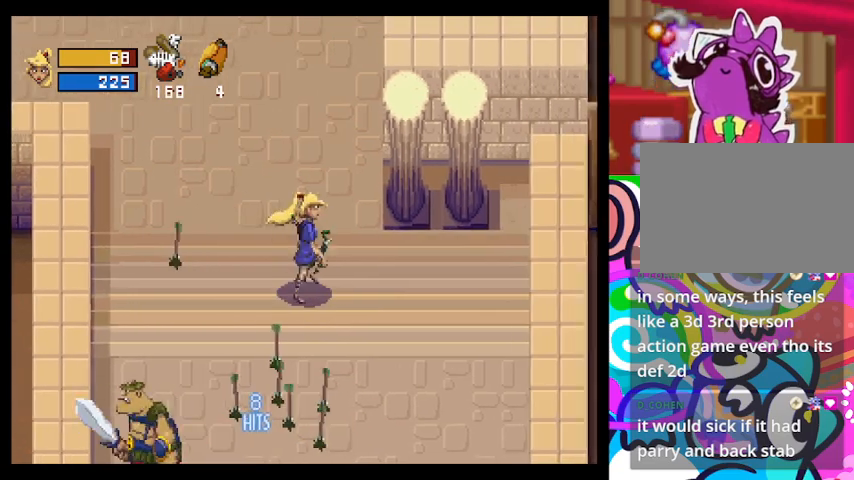
{"buttons": [], "left_stick": "down-left", "events": [[300, "left_stick", "down-left"], [333, "CROSS", "down"], [467, "CROSS", "up"]]}
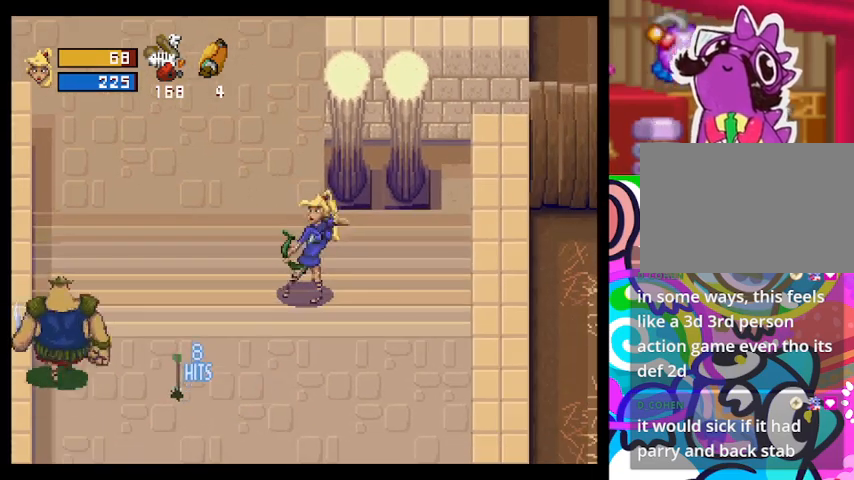
{"buttons": [], "left_stick": "down-left", "events": []}
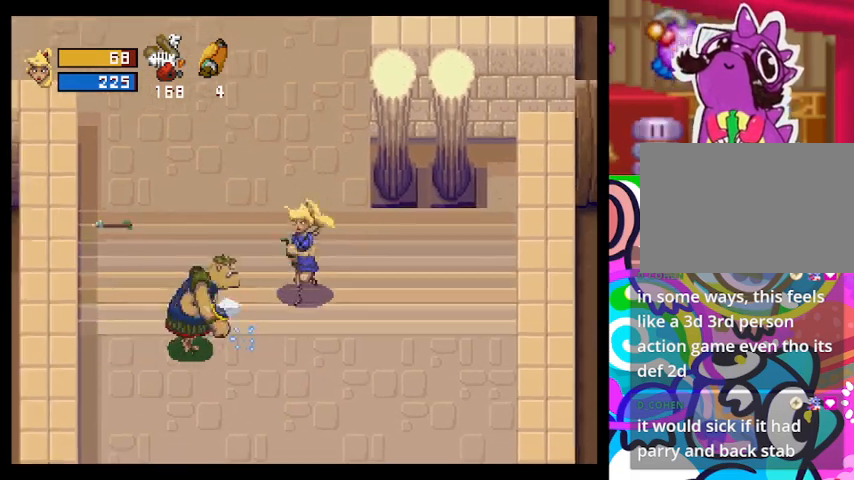
{"buttons": [], "left_stick": "up", "events": [[100, "left_stick", "down-right"], [200, "left_stick", "up-right"], [300, "left_stick", "up"]]}
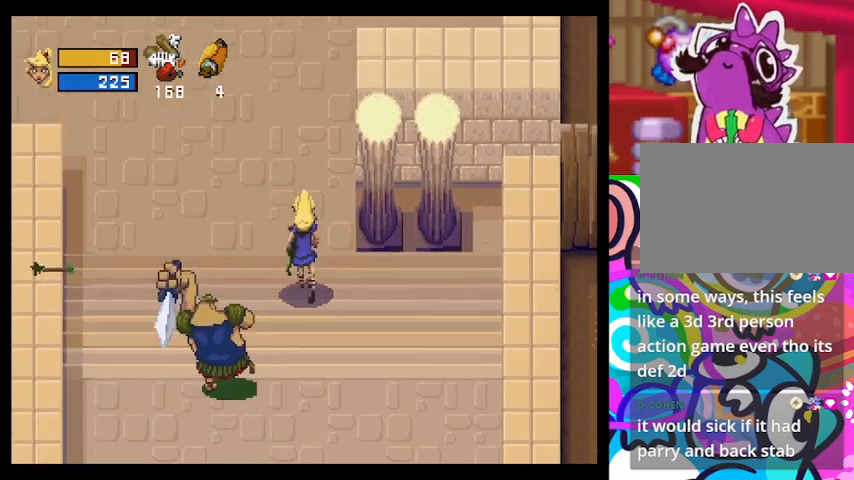
{"buttons": [], "left_stick": "down", "events": [[100, "left_stick", "up-left"], [300, "CROSS", "down"], [333, "left_stick", "down"], [433, "CROSS", "up"]]}
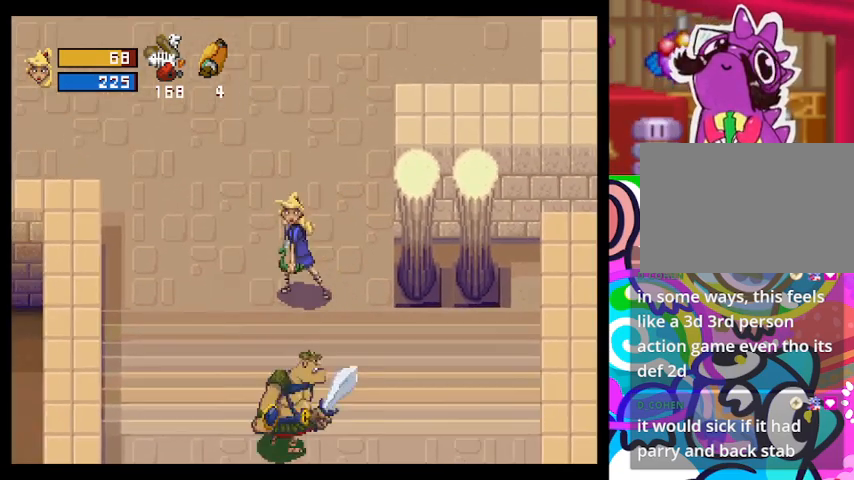
{"buttons": [], "left_stick": "down-left", "events": [[467, "left_stick", "down-left"]]}
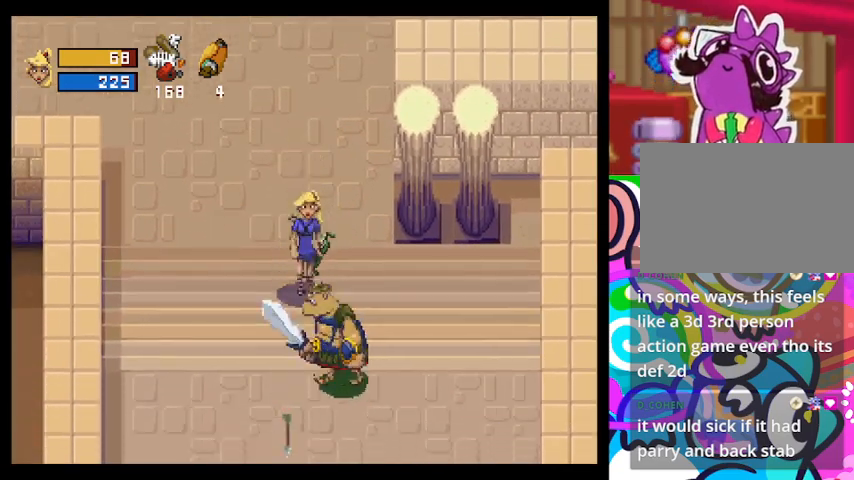
{"buttons": [], "left_stick": "up-right", "events": [[100, "left_stick", "left"], [367, "left_stick", "up"], [500, "left_stick", "up-right"]]}
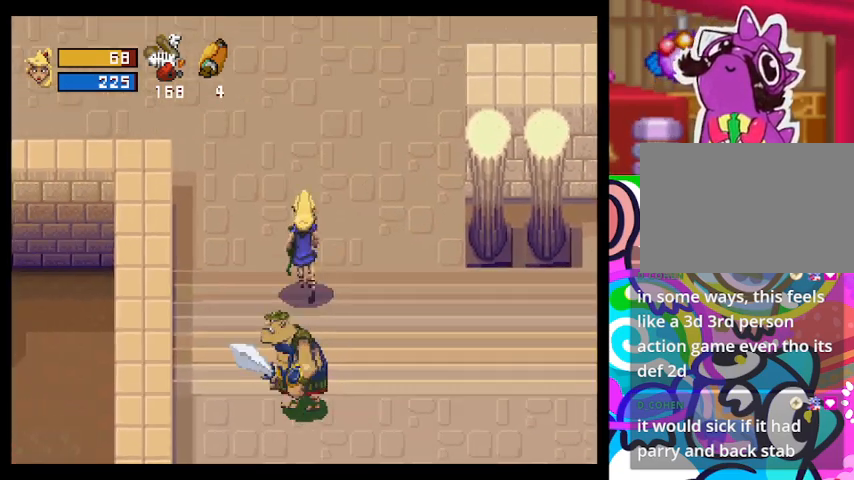
{"buttons": [], "left_stick": "down-left", "events": [[333, "CROSS", "down"], [367, "left_stick", "down-left"], [467, "CROSS", "up"]]}
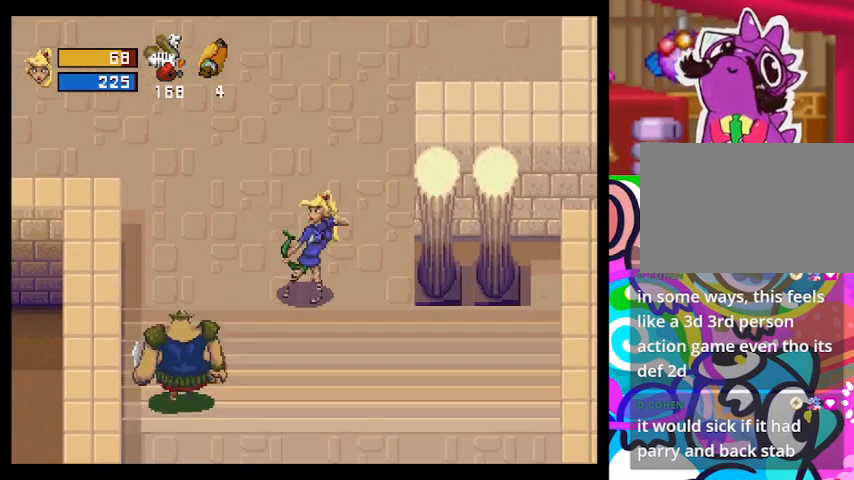
{"buttons": [], "left_stick": "down-right", "events": [[500, "left_stick", "down-right"]]}
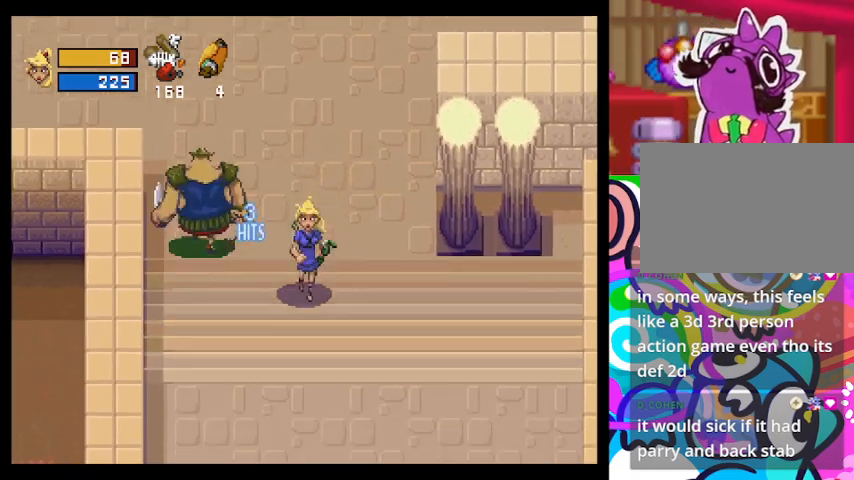
{"buttons": ["CROSS"], "left_stick": "left", "events": [[467, "CROSS", "down"], [467, "left_stick", "left"]]}
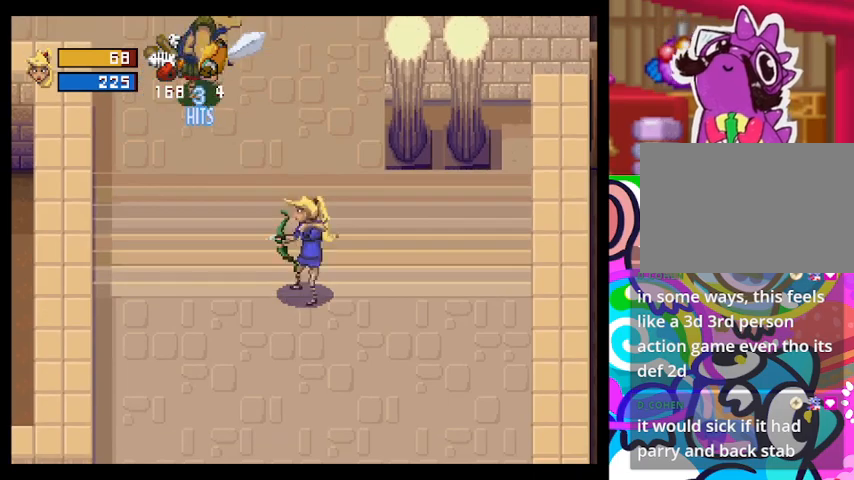
{"buttons": [], "left_stick": "up-right", "events": [[67, "left_stick", "up-left"], [100, "CROSS", "up"], [167, "left_stick", "up"], [500, "left_stick", "up-right"]]}
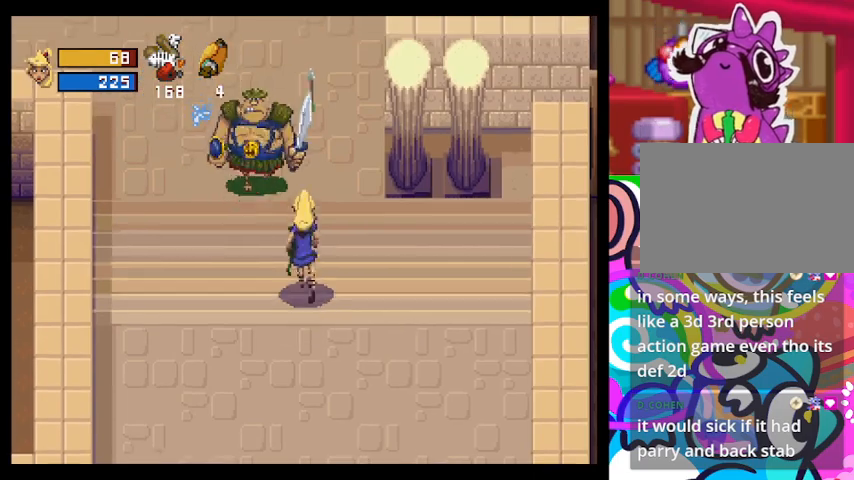
{"buttons": [], "left_stick": "down-right", "events": [[33, "left_stick", "down-right"]]}
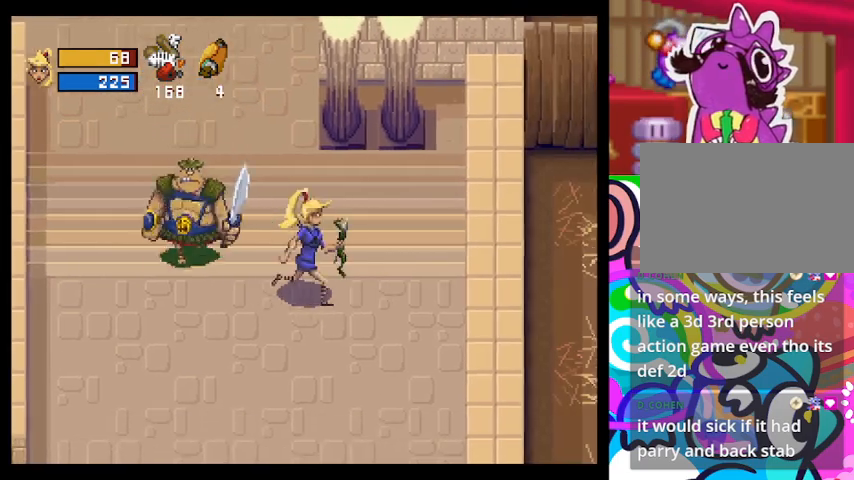
{"buttons": [], "left_stick": "left", "events": [[133, "left_stick", "up-right"], [267, "left_stick", "up-left"], [333, "CROSS", "down"], [333, "left_stick", "left"], [467, "CROSS", "up"]]}
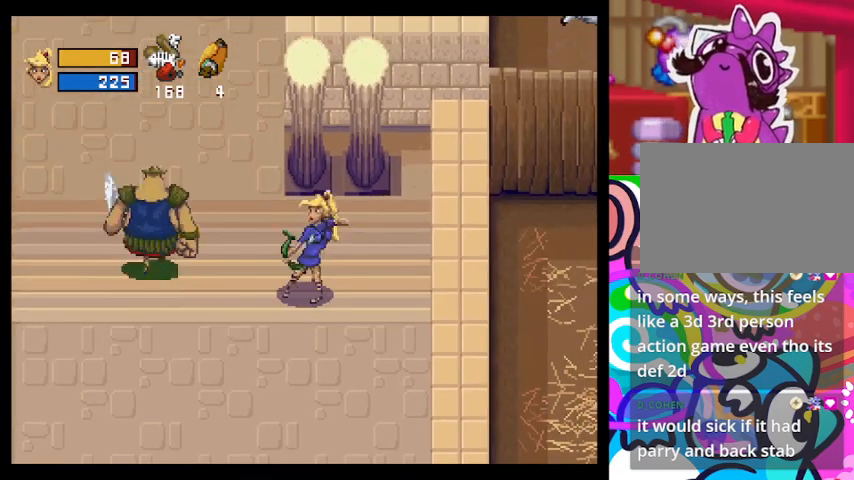
{"buttons": [], "left_stick": "left", "events": []}
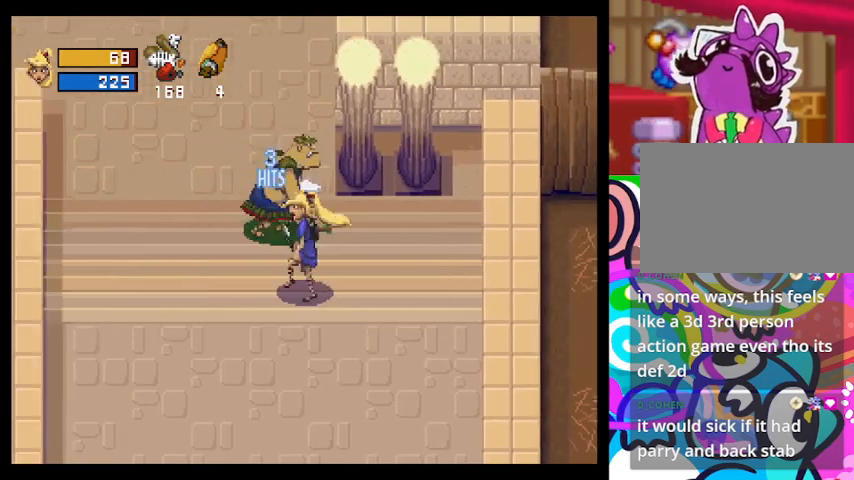
{"buttons": [], "left_stick": "left", "events": [[100, "left_stick", "down"], [433, "left_stick", "left"]]}
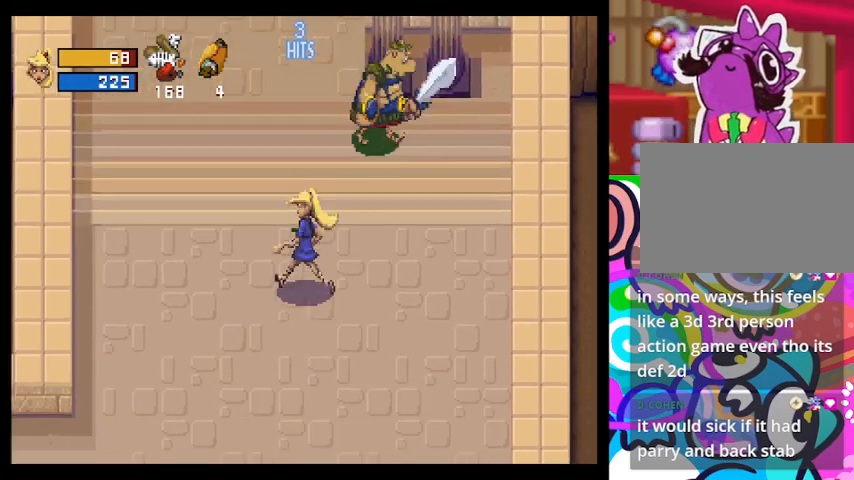
{"buttons": [], "left_stick": "up-right", "events": [[33, "CROSS", "down"], [33, "left_stick", "up"], [100, "left_stick", "up-right"], [167, "CROSS", "up"]]}
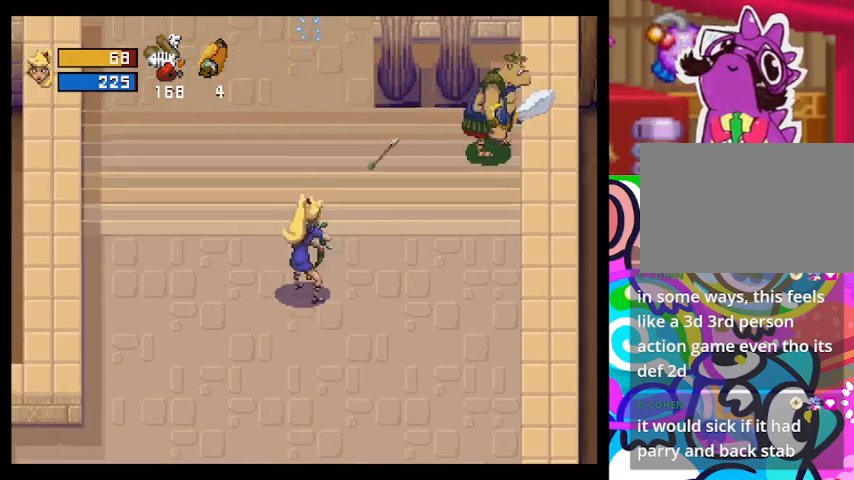
{"buttons": [], "left_stick": "up-right", "events": [[267, "CROSS", "down"], [367, "CROSS", "up"]]}
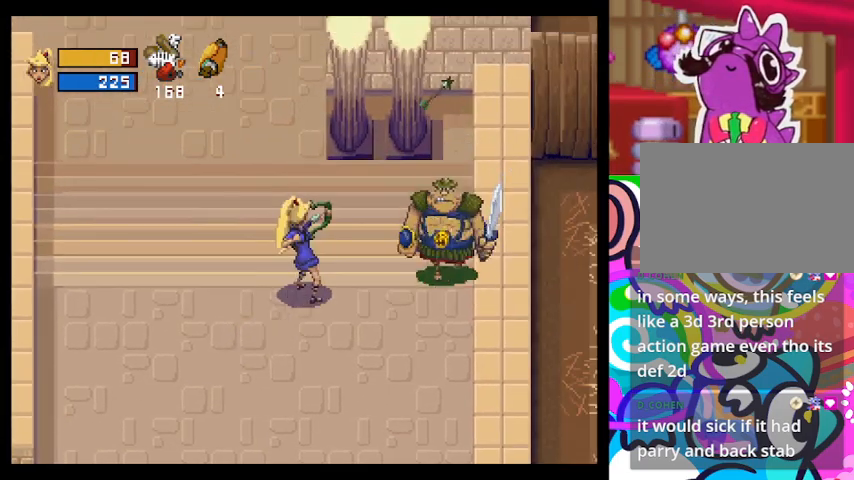
{"buttons": [], "left_stick": "down-left", "events": [[67, "left_stick", "right"], [467, "left_stick", "down-left"]]}
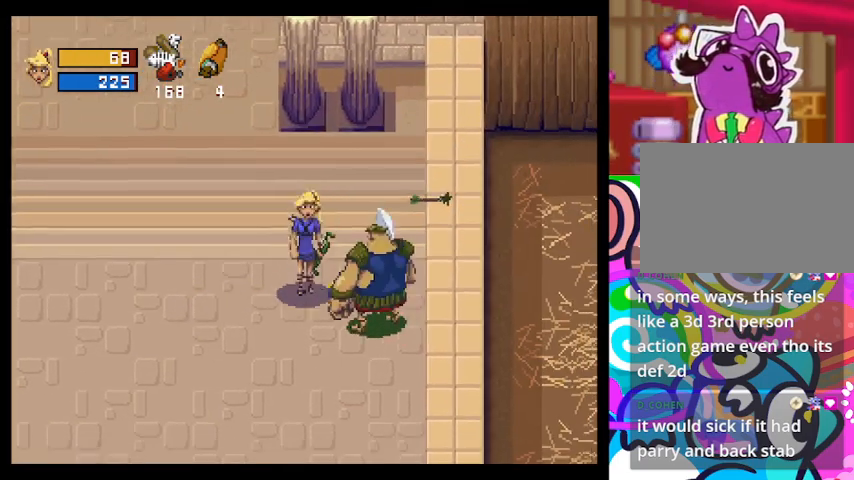
{"buttons": [], "left_stick": "up", "events": [[67, "left_stick", "left"], [500, "left_stick", "up"]]}
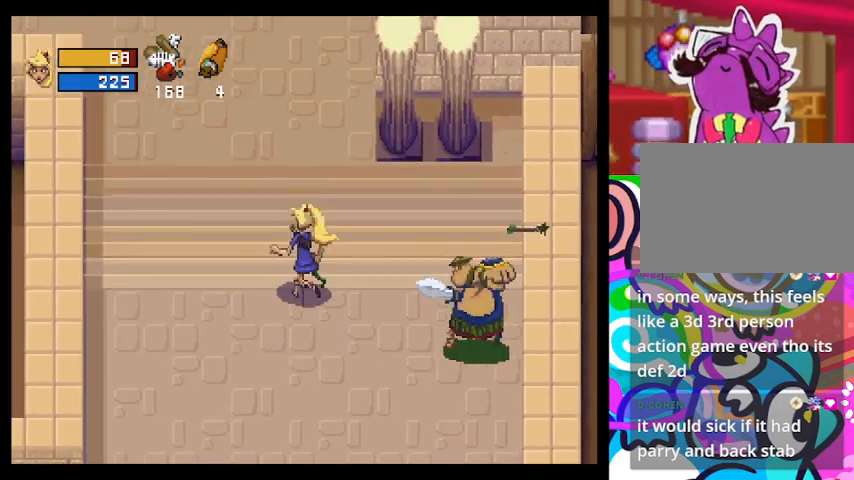
{"buttons": [], "left_stick": "down-right", "events": [[100, "CROSS", "down"], [133, "left_stick", "down-right"], [233, "CROSS", "up"]]}
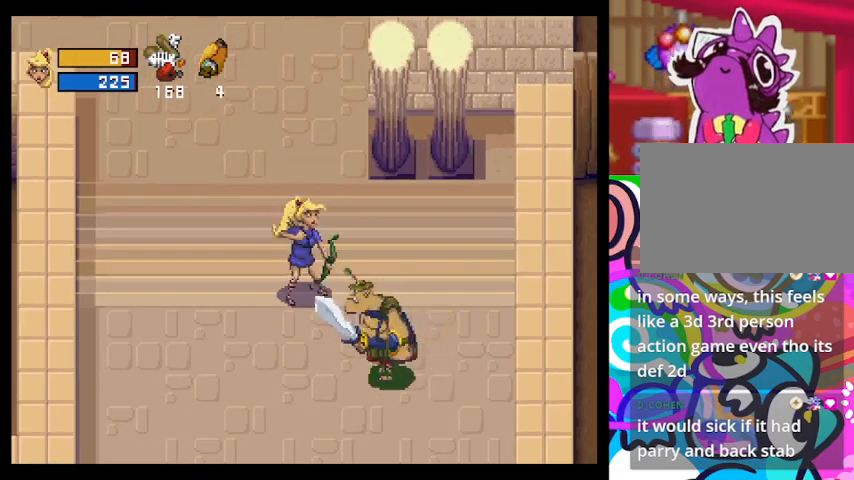
{"buttons": [], "left_stick": "left", "events": [[233, "left_stick", "left"]]}
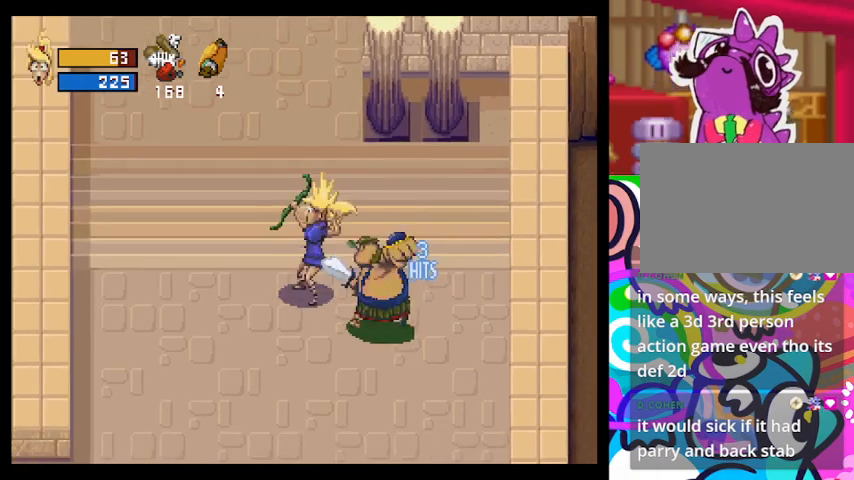
{"buttons": [], "left_stick": "down-right", "events": [[167, "left_stick", "right"], [300, "CROSS", "down"], [300, "left_stick", "down-right"], [400, "CROSS", "up"]]}
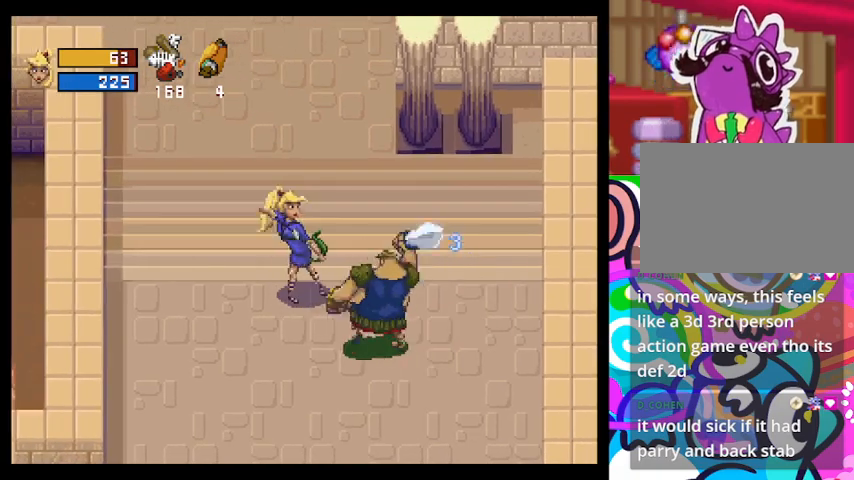
{"buttons": ["CROSS"], "left_stick": "down-right", "events": [[267, "CROSS", "down"], [367, "CROSS", "up"], [467, "CROSS", "down"]]}
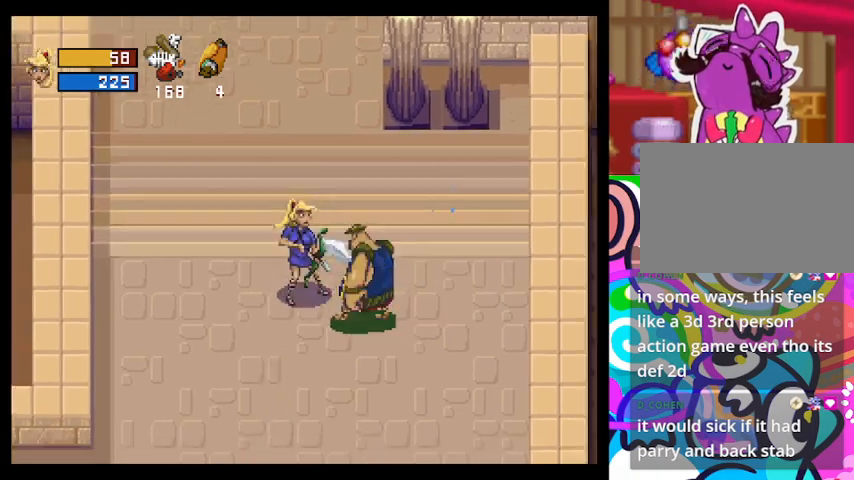
{"buttons": [], "left_stick": "down-right", "events": [[200, "CROSS", "up"], [267, "CROSS", "down"], [300, "CROSS", "up"]]}